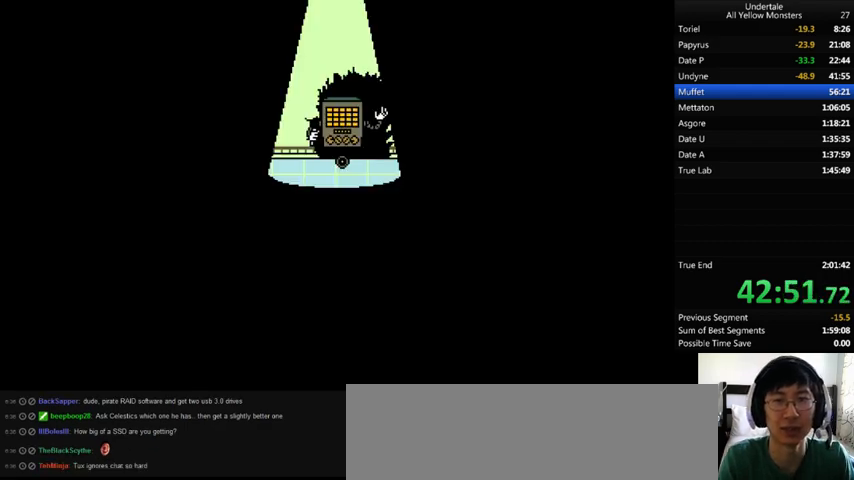
Gameplay with keyboard; each line is a JSON object with the keys held at the frame after it. "events" lists presses ("down") and releases ("up") of ".", "/", "0", "1", "2", "3", "4", "5", "6", "7", "8", "9", "a", "alt_l", "alt_r", "b", "backslash", "backspace", "c", "caps_lock", "comma", "ctrl_l", "ctrl_r", "d", "down", "e", "equals", "f", "g", "h", "i", "j", "k", "l", "lbracket", "left", "m", "minus", "n", "o", "p", "q", "quote", "r", "rbracket", "return", "right", "s", "semicolon", "shift_l", "shift_r", "space", "super", "t", "tab", "tilde", "u", "up", "v", "w", "x", "y" and "z" between this image and that frame as [ms after this image, input, new state], when the widget could be followed in between. No other keys are recorded. Mouse input is not recorded.
{"keys": ["x"], "events": [[33, "return", "up"], [33, "shift_r", "up"], [67, "x", "down"], [100, "return", "down"], [100, "shift_r", "down"], [100, "z", "up"], [133, "x", "up"], [133, "z", "down"], [200, "return", "up"], [200, "shift_r", "up"], [233, "return", "down"], [233, "shift_r", "down"], [233, "x", "down"], [233, "z", "up"], [300, "return", "up"], [300, "shift_r", "up"], [367, "x", "up"], [367, "z", "down"], [400, "return", "down"], [400, "shift_r", "down"], [467, "return", "up"], [467, "shift_r", "up"], [467, "x", "down"], [467, "z", "up"]]}
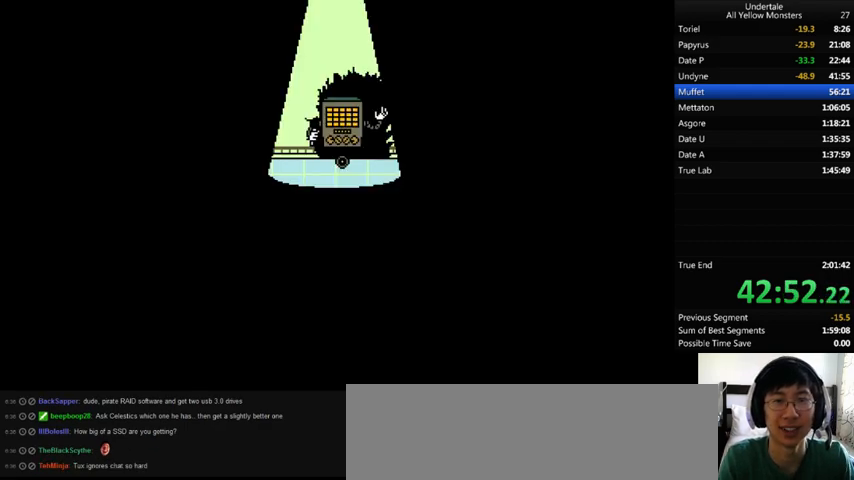
{"keys": ["z"], "events": [[33, "return", "down"], [33, "shift_r", "down"], [33, "x", "up"], [33, "z", "down"], [67, "return", "up"], [67, "shift_r", "up"], [67, "x", "down"], [100, "z", "up"], [133, "return", "down"], [133, "shift_r", "down"], [167, "return", "up"], [167, "shift_r", "up"], [167, "x", "up"], [167, "z", "down"], [233, "shift_r", "down"], [233, "z", "up"], [267, "shift_r", "up"], [267, "x", "down"], [333, "x", "up"], [333, "z", "down"], [367, "return", "down"], [367, "shift_r", "down"], [400, "return", "up"], [400, "shift_r", "up"], [400, "x", "down"], [400, "z", "up"], [500, "x", "up"], [500, "z", "down"]]}
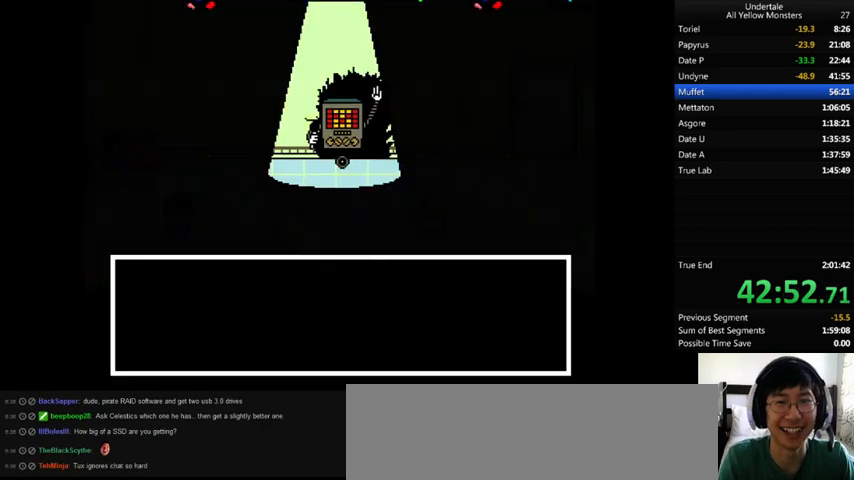
{"keys": ["return", "shift_r", "x", "z"], "events": [[33, "x", "down"], [33, "z", "up"], [167, "return", "down"], [167, "shift_r", "down"], [167, "x", "up"], [167, "z", "down"], [200, "return", "up"], [200, "shift_r", "up"], [233, "x", "down"], [233, "z", "up"], [267, "return", "down"], [267, "shift_r", "down"], [300, "return", "up"], [300, "shift_r", "up"], [300, "x", "up"], [300, "z", "down"], [367, "x", "down"], [400, "return", "down"], [400, "shift_r", "down"], [400, "z", "up"], [433, "return", "up"], [433, "shift_r", "up"], [433, "x", "up"], [433, "z", "down"], [500, "return", "down"], [500, "shift_r", "down"], [500, "x", "down"]]}
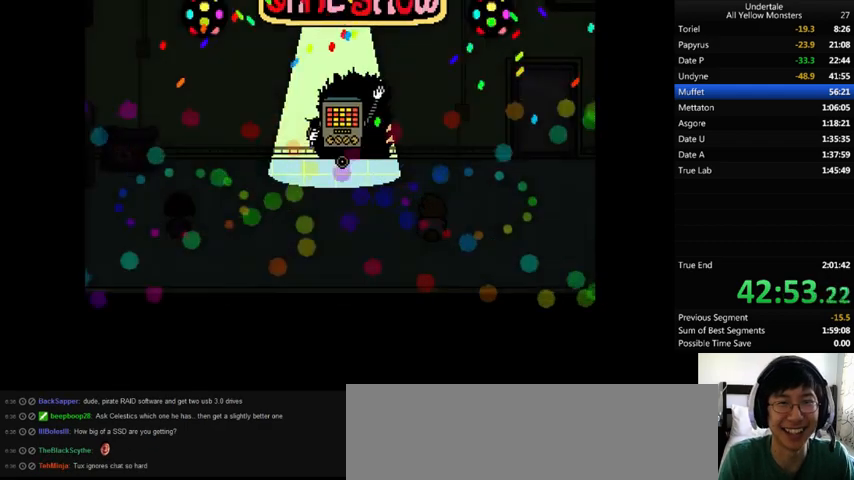
{"keys": ["z"], "events": [[33, "return", "up"], [33, "shift_r", "up"], [33, "z", "up"], [133, "return", "down"], [133, "shift_r", "down"], [133, "x", "up"], [133, "z", "down"], [167, "return", "up"], [167, "shift_r", "up"], [167, "x", "down"], [200, "z", "up"], [267, "return", "down"], [267, "shift_r", "down"], [333, "return", "up"], [333, "shift_r", "up"], [333, "x", "up"], [333, "z", "down"], [400, "return", "down"], [400, "shift_r", "down"], [400, "x", "down"], [467, "return", "up"], [467, "shift_r", "up"], [467, "z", "up"], [500, "x", "up"], [500, "z", "down"]]}
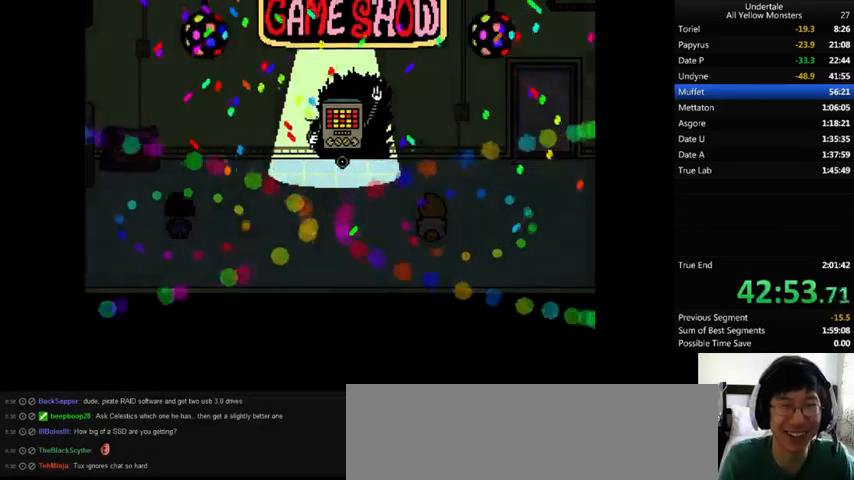
{"keys": ["x"], "events": [[33, "return", "down"], [33, "shift_r", "down"], [67, "return", "up"], [67, "shift_r", "up"], [67, "x", "down"], [100, "z", "up"], [200, "return", "down"], [200, "shift_r", "down"], [200, "x", "up"], [200, "z", "down"], [233, "return", "up"], [233, "shift_r", "up"], [267, "return", "down"], [267, "shift_r", "down"], [267, "x", "down"], [300, "return", "up"], [300, "shift_r", "up"], [300, "z", "up"], [400, "return", "down"], [400, "shift_r", "down"], [400, "x", "up"], [400, "z", "down"], [433, "return", "up"], [433, "shift_r", "up"], [433, "x", "down"], [500, "z", "up"]]}
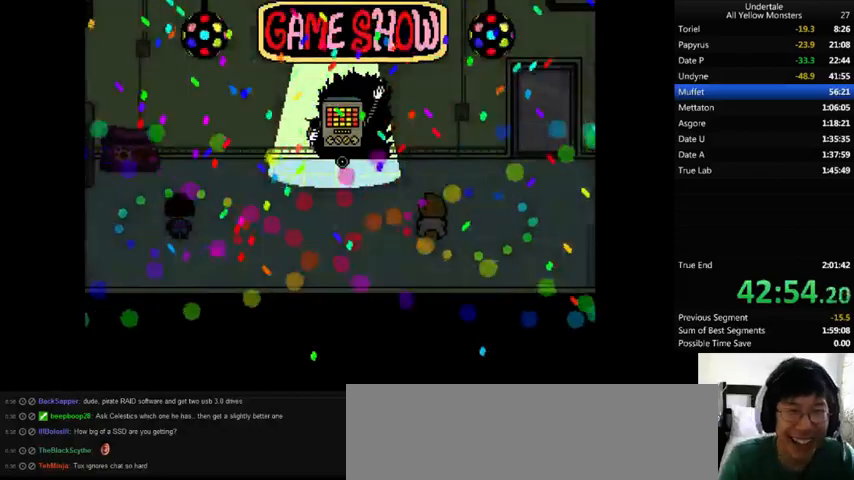
{"keys": ["z"], "events": [[33, "return", "down"], [33, "shift_r", "down"], [67, "return", "up"], [67, "shift_r", "up"], [67, "x", "up"], [67, "z", "down"], [133, "return", "down"], [133, "shift_r", "down"], [133, "x", "down"], [167, "z", "up"], [200, "return", "up"], [200, "shift_r", "up"], [267, "x", "up"], [267, "z", "down"], [300, "return", "down"], [300, "shift_r", "down"], [333, "return", "up"], [333, "shift_r", "up"], [333, "x", "down"], [333, "z", "up"], [467, "x", "up"], [467, "z", "down"]]}
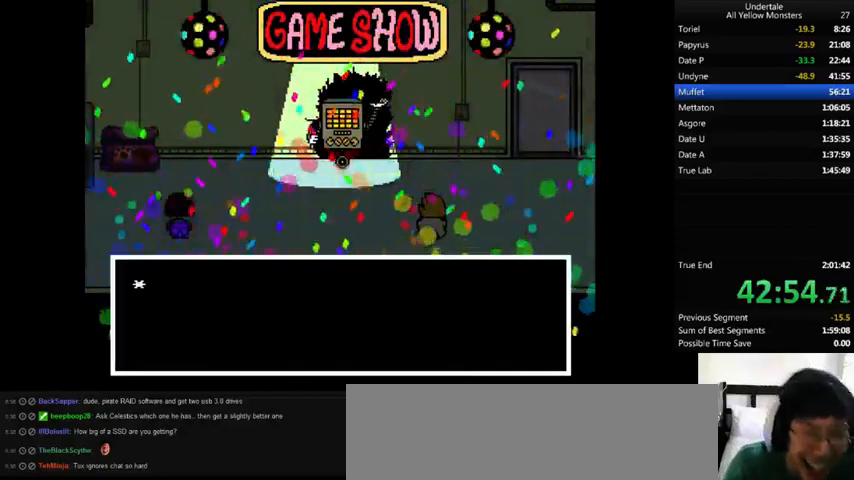
{"keys": ["return", "shift_r", "x"], "events": [[33, "shift_r", "down"], [33, "x", "down"], [67, "shift_r", "up"], [67, "x", "up"], [167, "return", "down"], [167, "shift_r", "down"], [167, "x", "down"], [167, "z", "up"], [200, "return", "up"], [200, "shift_r", "up"], [233, "x", "up"], [233, "z", "down"], [267, "return", "down"], [267, "shift_r", "down"], [333, "return", "up"], [333, "shift_r", "up"], [333, "x", "down"], [333, "z", "up"], [400, "return", "down"], [400, "shift_r", "down"], [433, "return", "up"], [433, "shift_r", "up"], [433, "x", "up"], [433, "z", "down"], [500, "return", "down"], [500, "shift_r", "down"], [500, "x", "down"], [500, "z", "up"]]}
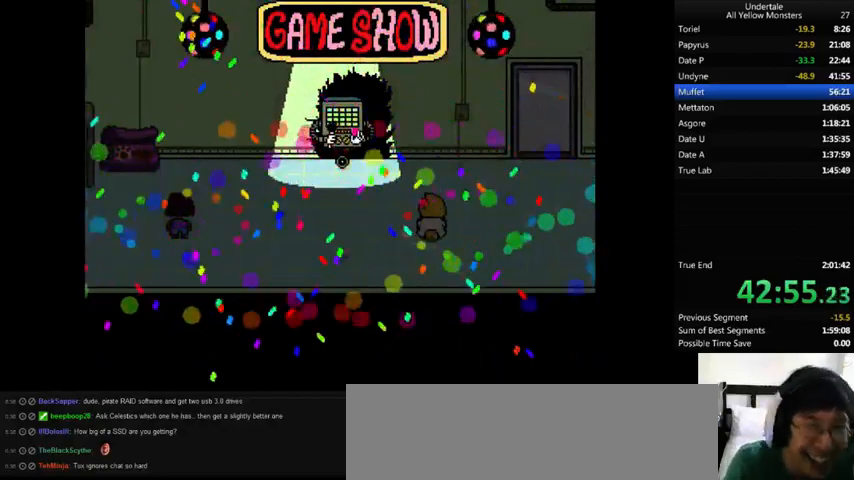
{"keys": ["return", "shift_r"], "events": [[100, "return", "up"], [100, "shift_r", "up"], [100, "x", "up"], [100, "z", "down"], [133, "return", "down"], [133, "shift_r", "down"], [133, "x", "down"], [133, "z", "up"], [167, "return", "up"], [167, "shift_r", "up"], [167, "x", "up"], [167, "z", "down"], [267, "return", "down"], [267, "shift_r", "down"], [300, "return", "up"], [300, "shift_r", "up"], [300, "x", "down"], [300, "z", "up"], [333, "x", "up"], [433, "x", "down"], [433, "z", "down"], [467, "z", "up"], [500, "return", "down"], [500, "shift_r", "down"], [500, "x", "up"]]}
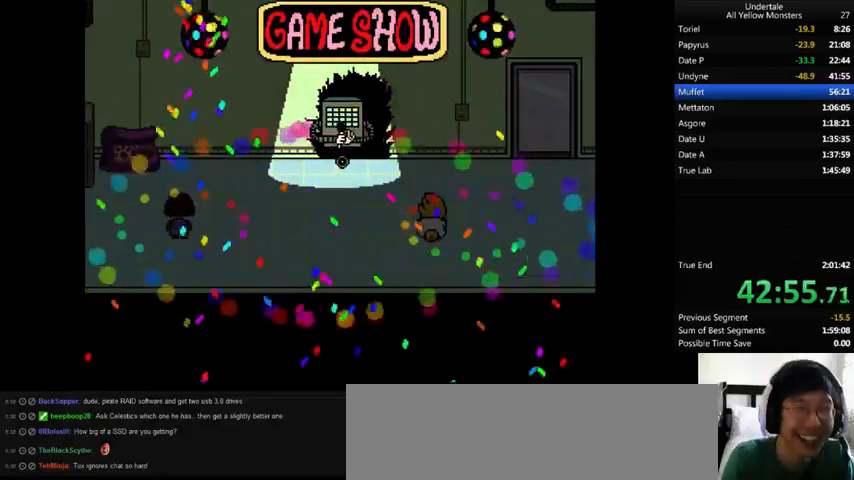
{"keys": ["return", "shift_r", "x"], "events": [[33, "return", "up"], [33, "shift_r", "up"], [33, "z", "down"], [100, "x", "down"], [133, "return", "down"], [133, "shift_r", "down"], [133, "z", "up"], [200, "return", "up"], [200, "shift_r", "up"], [200, "x", "up"], [233, "return", "down"], [233, "shift_r", "down"], [233, "z", "down"], [267, "return", "up"], [267, "shift_r", "up"], [267, "x", "down"], [267, "z", "up"], [367, "x", "up"], [400, "z", "down"], [467, "z", "up"], [500, "return", "down"], [500, "shift_r", "down"], [500, "x", "down"]]}
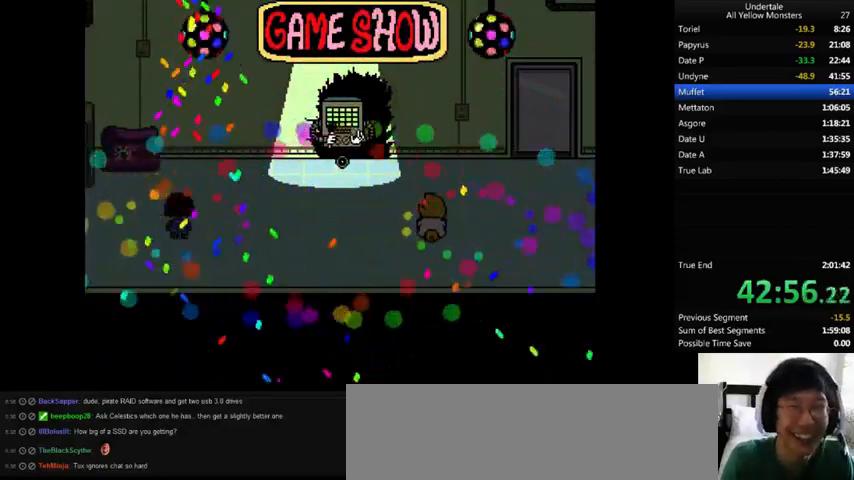
{"keys": ["return", "shift_r", "x"], "events": [[33, "return", "up"], [33, "shift_r", "up"], [33, "x", "up"], [33, "z", "down"], [133, "return", "down"], [133, "shift_r", "down"], [167, "return", "up"], [167, "shift_r", "up"], [167, "z", "up"], [233, "return", "down"], [233, "z", "down"], [300, "return", "up"], [300, "x", "down"], [300, "z", "up"], [333, "x", "up"], [367, "return", "down"], [367, "shift_r", "down"], [367, "z", "down"], [400, "return", "up"], [400, "shift_r", "up"], [433, "x", "down"], [433, "z", "up"], [500, "return", "down"], [500, "shift_r", "down"]]}
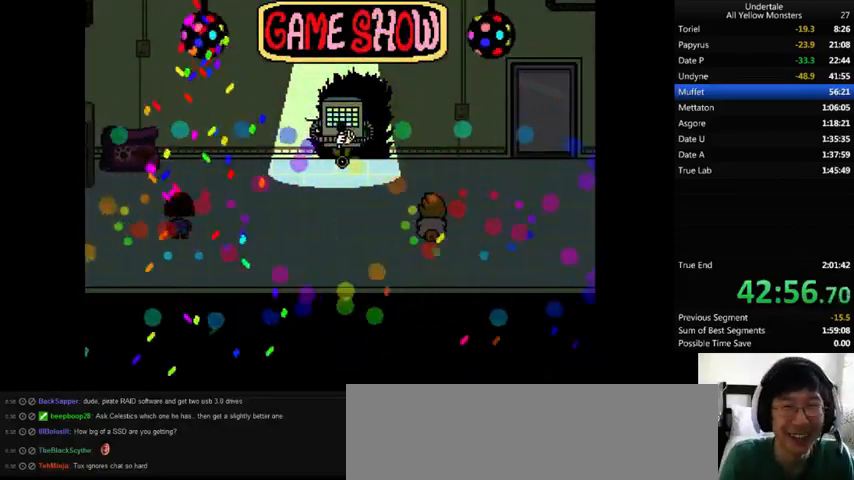
{"keys": ["return", "shift_r", "z"], "events": [[33, "return", "up"], [33, "shift_r", "up"], [33, "x", "up"], [33, "z", "down"], [133, "z", "up"], [200, "z", "down"], [233, "return", "down"], [233, "shift_r", "down"], [233, "x", "down"], [267, "z", "up"], [300, "return", "up"], [300, "shift_r", "up"], [300, "x", "up"], [333, "z", "down"], [367, "return", "down"], [367, "shift_r", "down"], [400, "return", "up"], [400, "shift_r", "up"], [400, "x", "down"], [400, "z", "up"], [433, "x", "up"], [467, "return", "down"], [467, "shift_r", "down"], [467, "z", "down"]]}
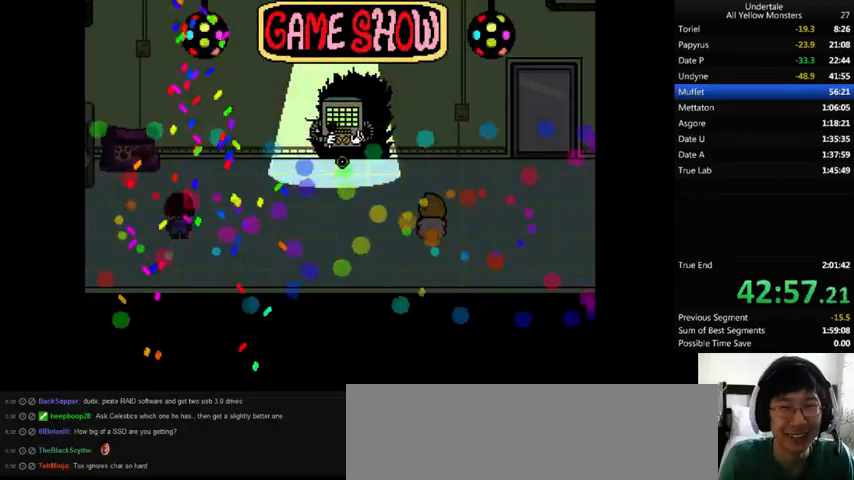
{"keys": ["return", "shift_r", "x"], "events": [[33, "return", "up"], [33, "shift_r", "up"], [33, "x", "down"], [33, "z", "up"], [133, "x", "up"], [133, "z", "down"], [200, "x", "down"], [200, "z", "up"], [300, "x", "up"], [300, "z", "down"], [333, "return", "down"], [333, "shift_r", "down"], [333, "x", "down"], [333, "z", "up"], [433, "return", "up"], [433, "shift_r", "up"], [433, "x", "up"], [433, "z", "down"], [467, "x", "down"], [500, "return", "down"], [500, "shift_r", "down"], [500, "z", "up"]]}
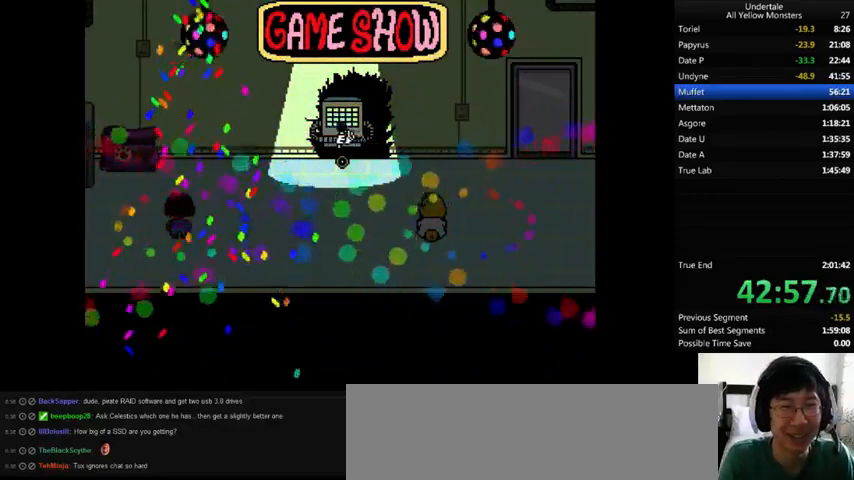
{"keys": ["z"], "events": [[33, "return", "up"], [33, "shift_r", "up"], [33, "x", "up"], [67, "z", "down"], [100, "return", "down"], [100, "shift_r", "down"], [133, "return", "up"], [133, "shift_r", "up"], [133, "x", "down"], [133, "z", "up"], [200, "x", "up"], [233, "z", "down"], [267, "x", "down"], [267, "z", "up"], [300, "x", "up"], [367, "return", "down"], [367, "shift_r", "down"], [367, "z", "down"], [400, "return", "up"], [400, "shift_r", "up"], [433, "x", "down"], [433, "z", "up"], [467, "return", "down"], [467, "shift_r", "down"], [500, "return", "up"], [500, "shift_r", "up"], [500, "x", "up"], [500, "z", "down"]]}
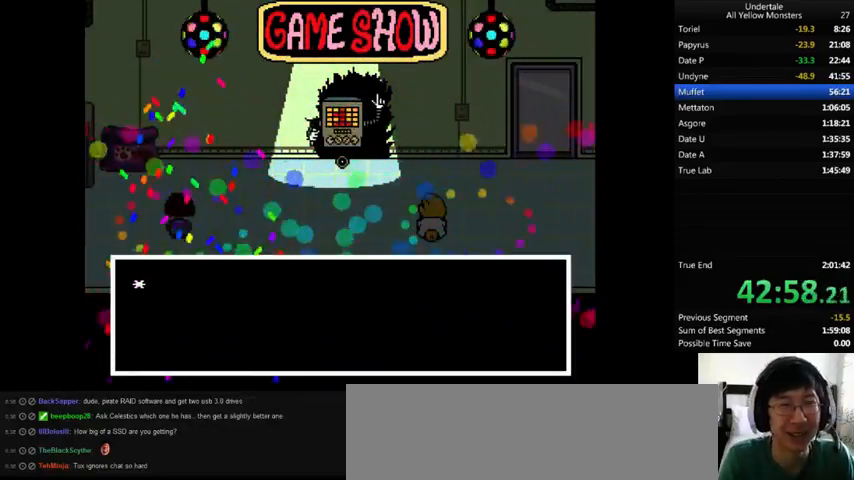
{"keys": ["z"], "events": [[67, "return", "down"], [67, "shift_r", "down"], [67, "x", "down"], [67, "z", "up"], [133, "return", "up"], [133, "shift_r", "up"], [133, "x", "up"], [133, "z", "down"], [333, "return", "down"], [333, "shift_r", "down"], [367, "return", "up"], [367, "shift_r", "up"], [367, "x", "down"], [367, "z", "up"], [433, "return", "down"], [433, "shift_r", "down"], [433, "x", "up"], [433, "z", "down"], [500, "return", "up"], [500, "shift_r", "up"]]}
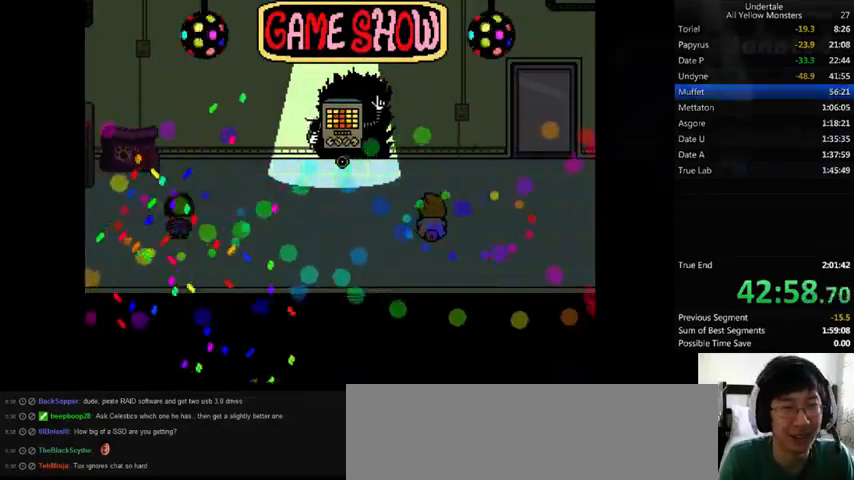
{"keys": ["x"], "events": [[33, "return", "down"], [33, "shift_r", "down"], [33, "x", "down"], [67, "shift_r", "up"], [100, "return", "up"], [100, "x", "up"], [167, "return", "down"], [167, "shift_r", "down"], [167, "x", "down"], [167, "z", "up"], [233, "return", "up"], [233, "shift_r", "up"], [233, "x", "up"], [267, "z", "down"], [333, "return", "down"], [333, "shift_r", "down"], [333, "x", "down"], [333, "z", "up"], [367, "return", "up"], [367, "shift_r", "up"], [367, "x", "up"], [367, "z", "down"], [433, "x", "down"], [467, "z", "up"]]}
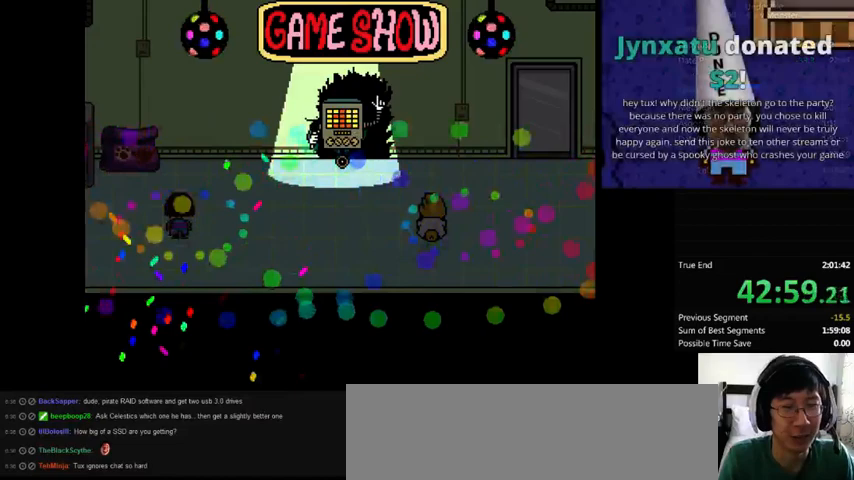
{"keys": ["return", "shift_r", "z"], "events": [[67, "return", "down"], [67, "shift_r", "down"], [67, "x", "up"], [67, "z", "down"], [100, "return", "up"], [100, "shift_r", "up"], [133, "x", "down"], [167, "return", "down"], [167, "shift_r", "down"], [167, "z", "up"], [233, "return", "up"], [233, "shift_r", "up"], [233, "x", "up"], [233, "z", "down"], [300, "return", "down"], [300, "shift_r", "down"], [300, "x", "down"], [333, "z", "up"], [400, "return", "up"], [400, "shift_r", "up"], [400, "x", "up"], [400, "z", "down"], [433, "return", "down"], [433, "shift_r", "down"]]}
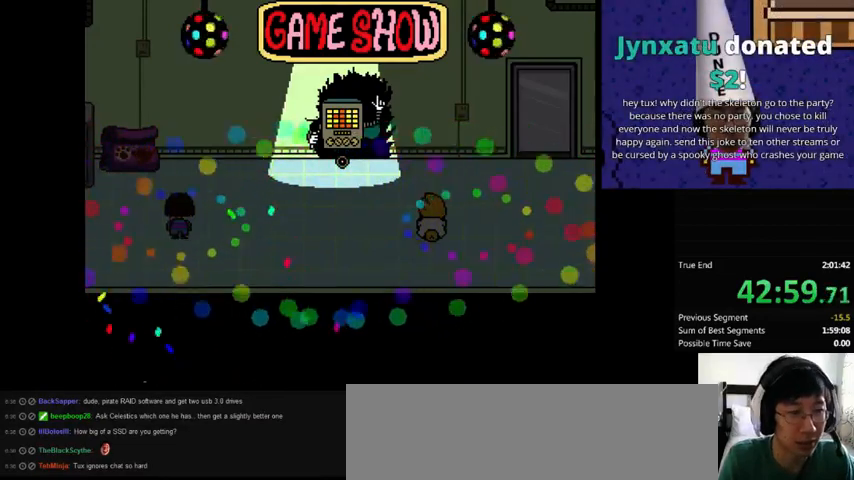
{"keys": ["z"], "events": [[33, "return", "up"], [33, "shift_r", "up"], [33, "z", "up"], [67, "return", "down"], [67, "shift_r", "down"], [67, "z", "down"], [167, "return", "up"], [167, "shift_r", "up"], [167, "x", "down"], [200, "z", "up"], [233, "return", "down"], [233, "shift_r", "down"], [267, "return", "up"], [267, "shift_r", "up"], [267, "x", "up"], [267, "z", "down"], [333, "x", "down"], [333, "z", "up"], [367, "return", "down"], [367, "shift_r", "down"], [467, "return", "up"], [467, "shift_r", "up"], [467, "x", "up"], [467, "z", "down"]]}
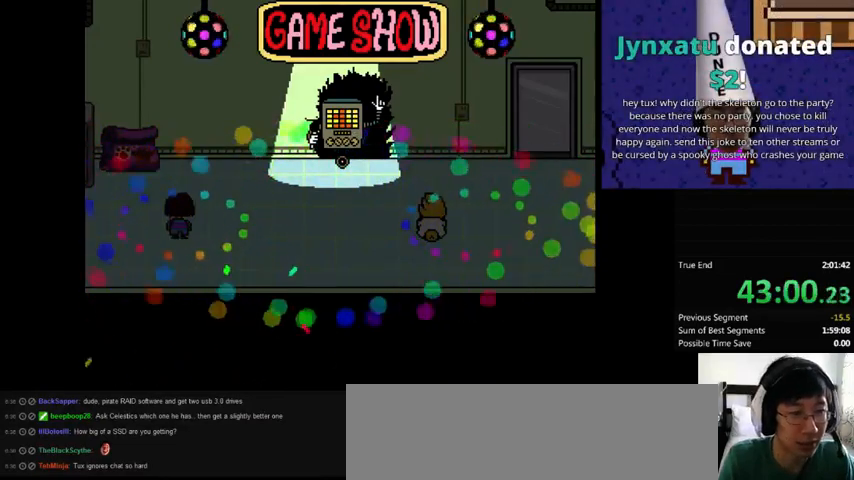
{"keys": ["x"], "events": [[33, "x", "down"], [33, "z", "up"], [67, "x", "up"], [133, "return", "down"], [133, "shift_r", "down"], [133, "z", "down"], [167, "return", "up"], [167, "shift_r", "up"], [167, "x", "down"], [167, "z", "up"], [267, "x", "up"], [300, "return", "down"], [300, "shift_r", "down"], [300, "z", "down"], [333, "return", "up"], [333, "shift_r", "up"], [333, "x", "down"], [333, "z", "up"], [400, "return", "down"], [400, "shift_r", "down"], [400, "x", "up"], [433, "return", "up"], [433, "shift_r", "up"], [433, "z", "down"], [500, "x", "down"], [500, "z", "up"]]}
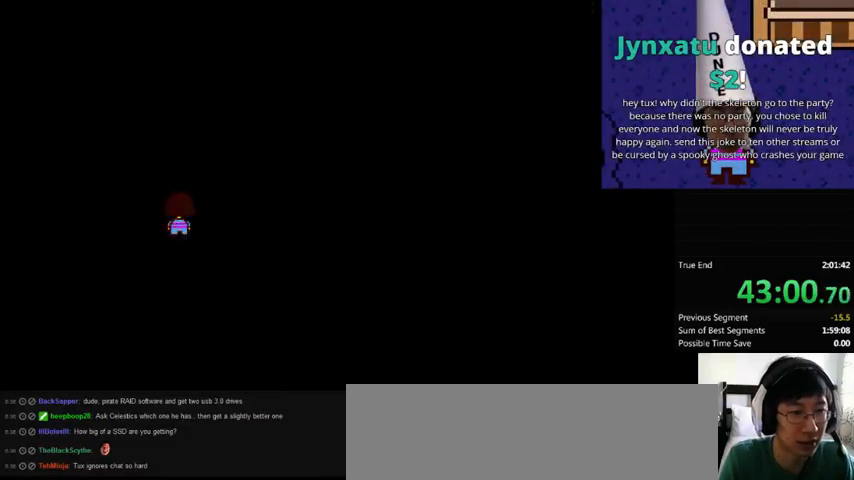
{"keys": [], "events": [[33, "return", "down"], [33, "shift_r", "down"], [67, "return", "up"], [67, "shift_r", "up"], [67, "x", "up"], [67, "z", "down"], [133, "return", "down"], [133, "shift_r", "down"], [133, "x", "down"], [133, "z", "up"], [233, "return", "up"], [233, "shift_r", "up"], [233, "x", "up"], [233, "z", "down"], [267, "return", "down"], [267, "shift_r", "down"], [267, "x", "down"], [300, "return", "up"], [300, "shift_r", "up"], [300, "x", "up"], [300, "z", "up"]]}
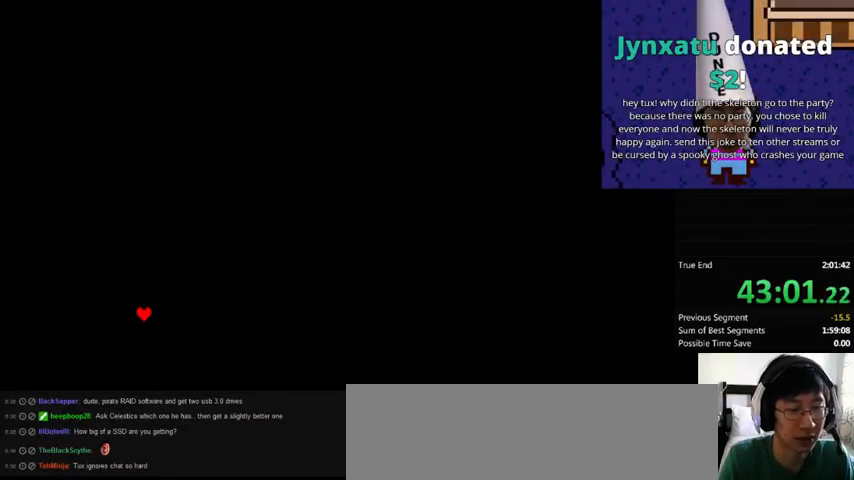
{"keys": [], "events": []}
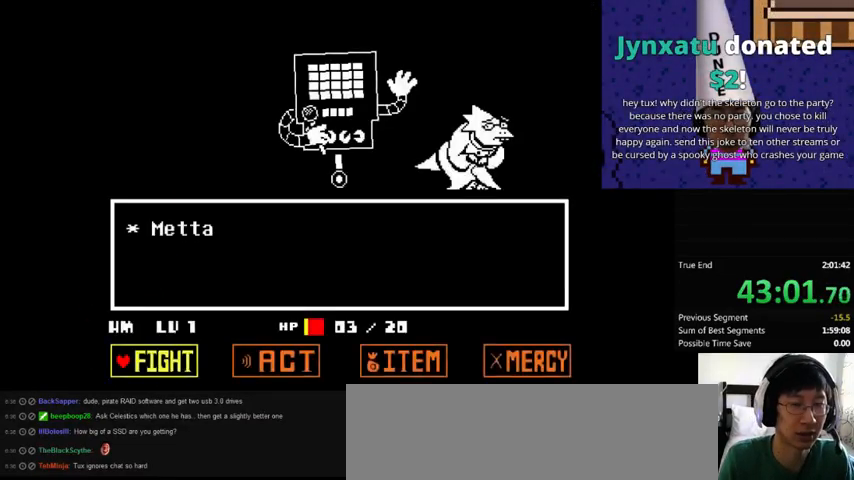
{"keys": ["x"], "events": [[33, "left", "down"], [67, "left", "up"], [100, "z", "down"], [200, "return", "down"], [200, "z", "up"], [233, "return", "up"], [233, "z", "down"], [267, "return", "down"], [333, "return", "up"], [333, "z", "up"], [400, "return", "down"], [400, "z", "down"], [433, "x", "down"], [467, "return", "up"], [467, "z", "up"]]}
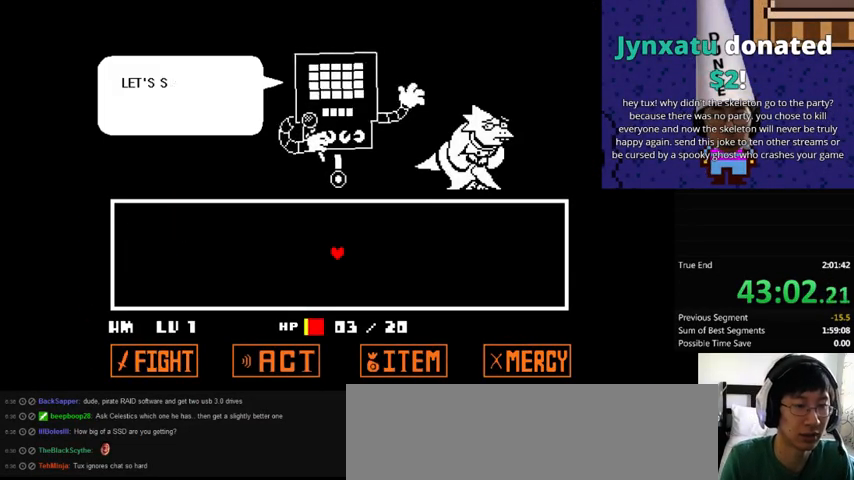
{"keys": ["x"], "events": [[33, "return", "down"], [33, "shift_r", "down"], [33, "x", "up"], [33, "z", "down"], [100, "return", "up"], [100, "shift_r", "up"], [133, "return", "down"], [133, "shift_r", "down"], [133, "x", "down"], [133, "z", "up"], [167, "return", "up"], [167, "shift_r", "up"], [167, "x", "up"], [167, "z", "down"], [300, "return", "down"], [300, "shift_r", "down"], [300, "x", "down"], [300, "z", "up"], [333, "return", "up"], [333, "shift_r", "up"], [333, "x", "up"], [333, "z", "down"], [400, "return", "down"], [400, "shift_r", "down"], [433, "return", "up"], [433, "shift_r", "up"], [433, "x", "down"], [433, "z", "up"]]}
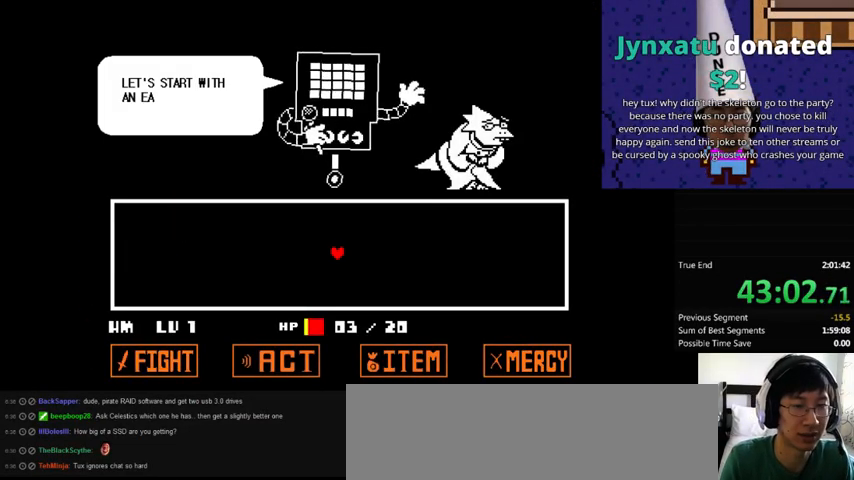
{"keys": ["z"], "events": [[33, "return", "down"], [33, "shift_r", "down"], [33, "x", "up"], [33, "z", "down"], [67, "return", "up"], [67, "shift_r", "up"], [67, "x", "down"], [67, "z", "up"], [133, "return", "down"], [133, "shift_r", "down"], [133, "x", "up"], [167, "return", "up"], [167, "shift_r", "up"], [167, "z", "down"], [233, "x", "down"], [233, "z", "up"], [267, "return", "down"], [267, "shift_r", "down"], [333, "return", "up"], [333, "shift_r", "up"], [333, "x", "up"], [333, "z", "down"], [433, "x", "down"], [433, "z", "up"], [467, "x", "up"], [467, "z", "down"]]}
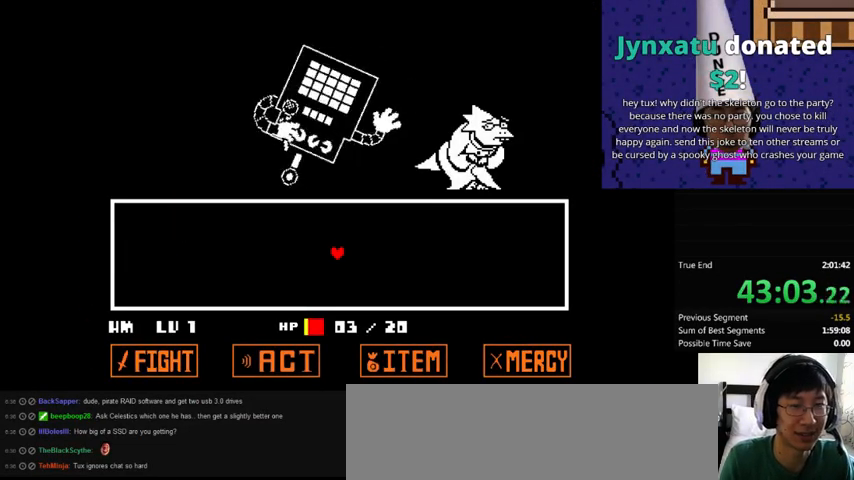
{"keys": ["left", "up", "z"], "events": [[33, "return", "down"], [33, "shift_r", "down"], [67, "return", "up"], [67, "shift_r", "up"], [67, "x", "down"], [100, "z", "up"], [133, "return", "down"], [133, "shift_r", "down"], [167, "return", "up"], [167, "shift_r", "up"], [167, "x", "up"], [167, "z", "down"], [267, "x", "down"], [267, "z", "up"], [300, "x", "up"], [333, "z", "down"], [400, "left", "down"], [400, "up", "down"], [400, "x", "down"], [400, "z", "up"], [500, "x", "up"], [500, "z", "down"]]}
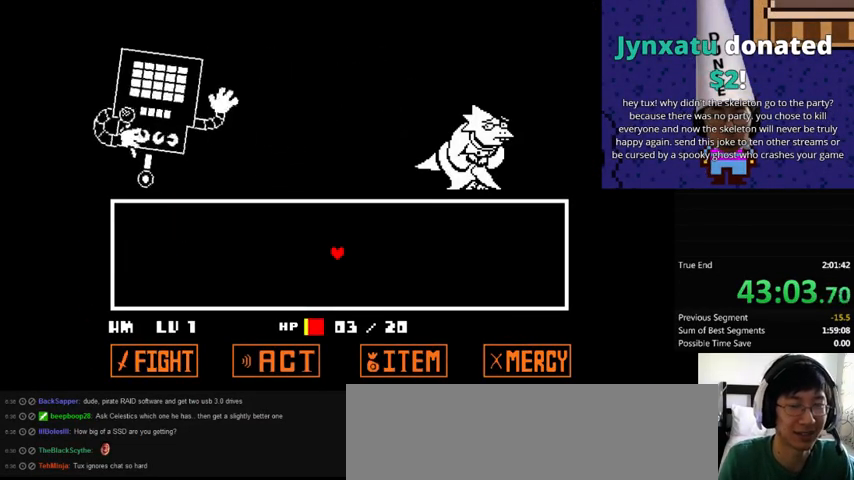
{"keys": ["left", "up", "x"], "events": [[67, "x", "down"], [67, "z", "up"], [200, "x", "up"], [200, "z", "down"], [233, "x", "down"], [267, "z", "up"], [367, "x", "up"], [367, "z", "down"], [433, "x", "down"], [500, "z", "up"]]}
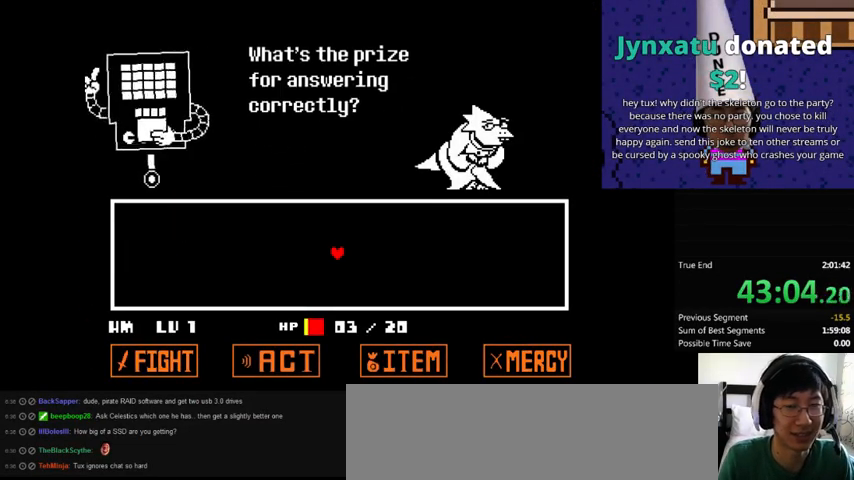
{"keys": ["left", "up", "z"], "events": [[67, "x", "up"], [67, "z", "down"], [133, "x", "down"], [167, "z", "up"], [233, "x", "up"], [233, "z", "down"], [333, "x", "down"], [367, "z", "up"], [433, "x", "up"], [433, "z", "down"]]}
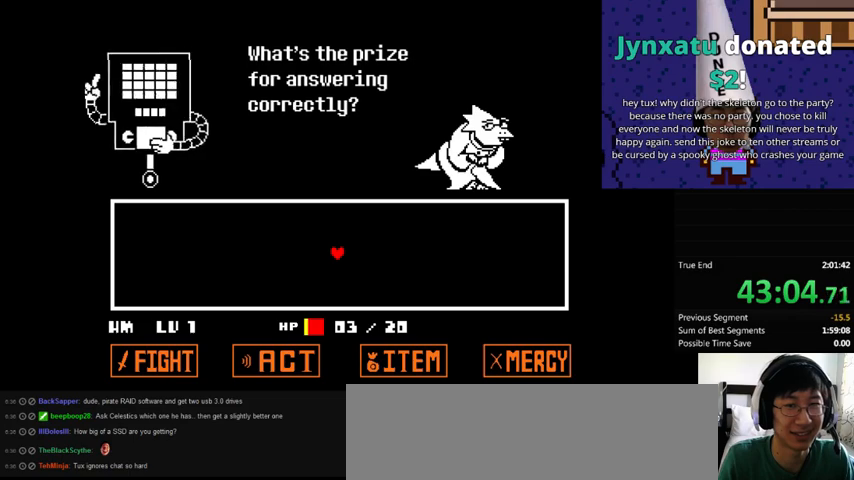
{"keys": ["left", "up", "x"], "events": [[33, "x", "down"], [33, "z", "up"], [100, "x", "up"], [100, "z", "down"], [233, "x", "down"], [233, "z", "up"], [367, "x", "up"], [367, "z", "down"], [433, "x", "down"], [500, "z", "up"]]}
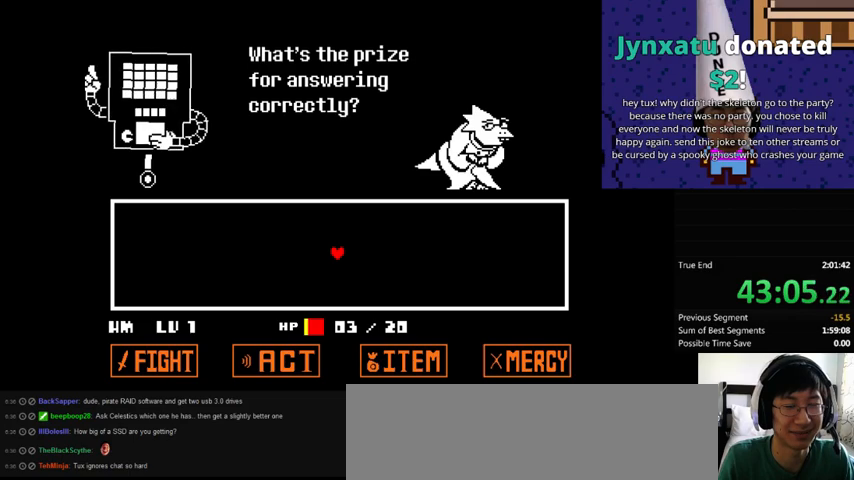
{"keys": ["left", "up", "z"], "events": [[133, "x", "up"], [133, "z", "down"], [200, "x", "down"], [300, "x", "up"], [400, "x", "down"], [433, "z", "up"], [500, "x", "up"], [500, "z", "down"]]}
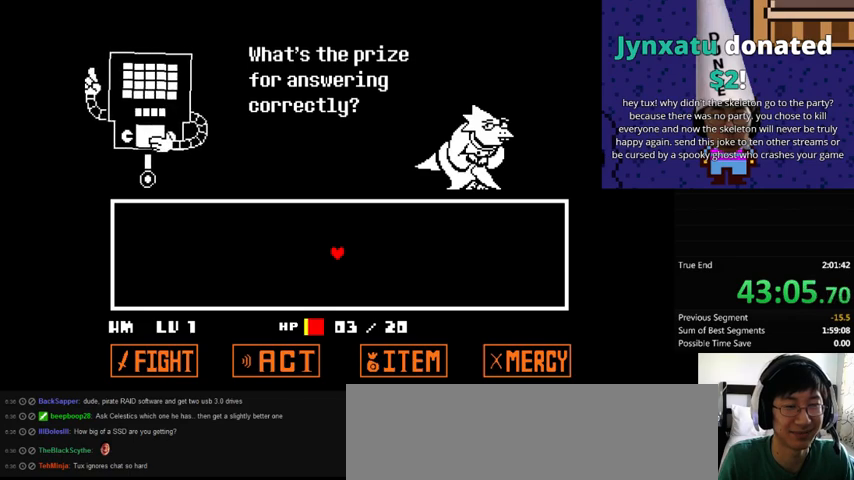
{"keys": ["left", "up", "z"], "events": [[100, "x", "down"], [133, "z", "up"], [233, "x", "up"], [233, "z", "down"], [300, "x", "down"], [367, "z", "up"], [433, "x", "up"], [433, "z", "down"]]}
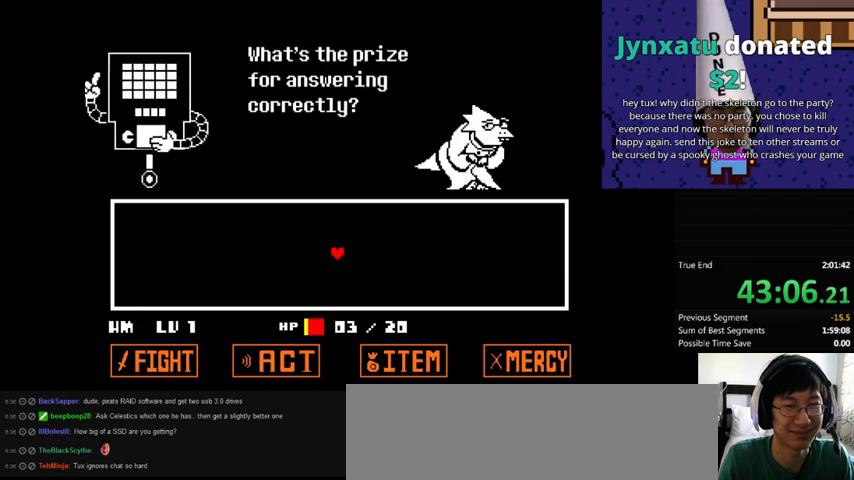
{"keys": ["left", "up", "x"], "events": [[33, "x", "down"], [67, "z", "up"], [133, "x", "up"], [133, "z", "down"], [267, "x", "down"], [267, "z", "up"], [367, "x", "up"], [367, "z", "down"], [433, "x", "down"], [467, "z", "up"]]}